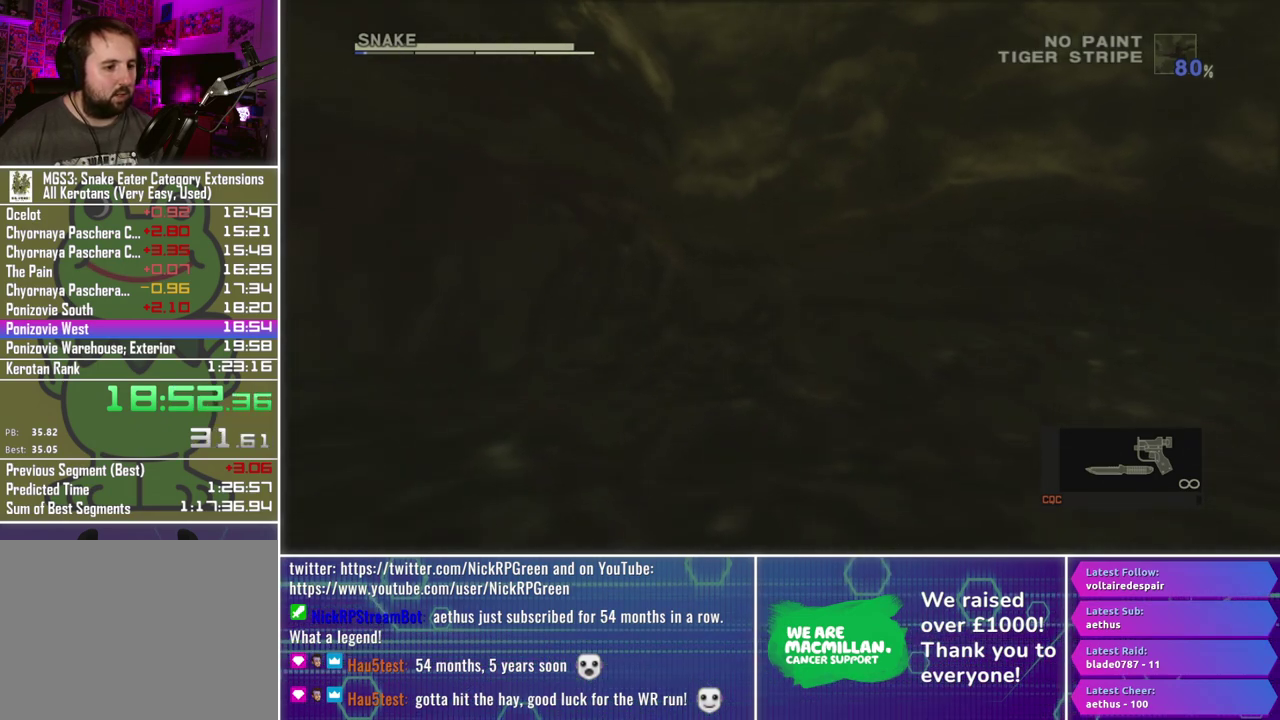
Gameplay with a controller (Xbox layout); each line is a JSON object with the inputs held at the frame after it. "events" lists button and stick changes between this image and that frame as [ms after this image, input, new state], when the widget could be followed in between.
{"buttons": [], "left_stick": "center", "right_stick": "center", "events": [[50, "A", "up"], [83, "B", "down"], [150, "left_stick", "up-left"], [200, "A", "down"], [200, "left_stick", "center"], [233, "B", "up"], [267, "A", "up"], [300, "B", "down"], [367, "A", "down"], [367, "left_stick", "up-left"], [450, "B", "up"], [483, "A", "up"], [500, "left_stick", "center"]]}
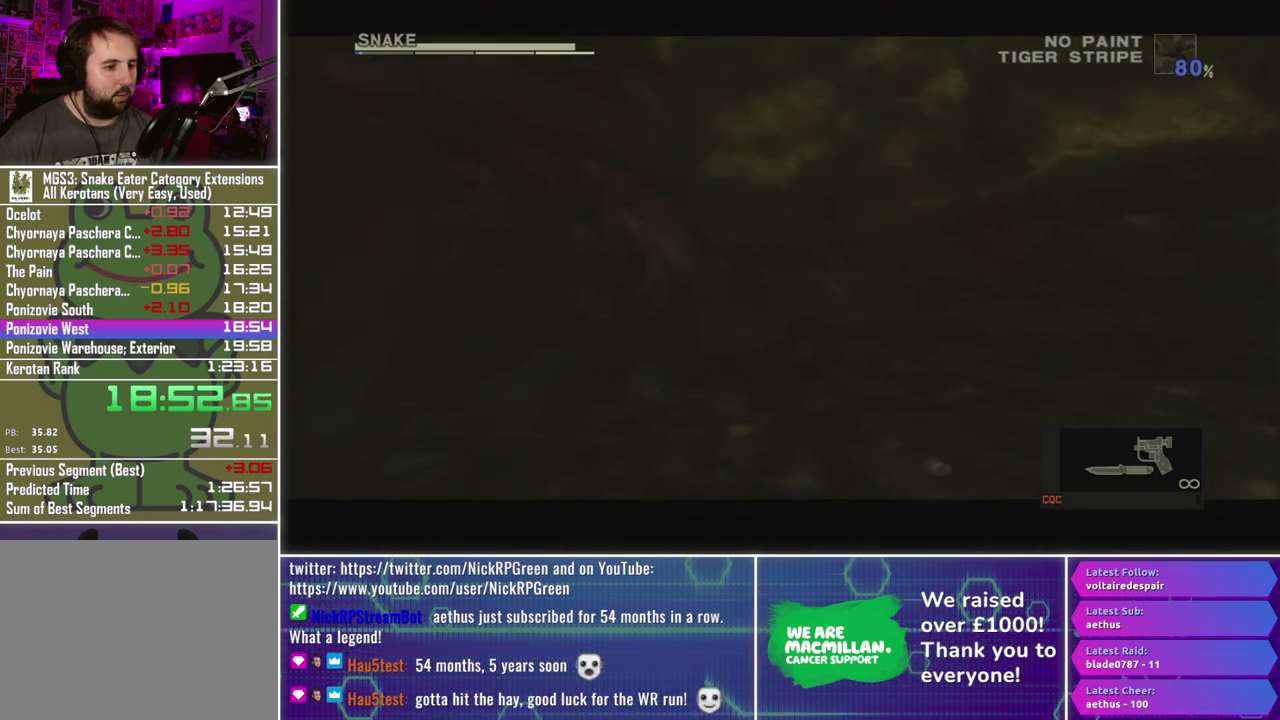
{"buttons": ["B"], "left_stick": "up-right", "right_stick": "center", "events": [[33, "B", "down"], [133, "A", "down"], [183, "B", "up"], [183, "left_stick", "up"], [217, "A", "up"], [233, "left_stick", "center"], [283, "B", "down"], [367, "A", "down"], [417, "B", "up"], [433, "A", "up"], [433, "left_stick", "up-right"], [483, "B", "down"]]}
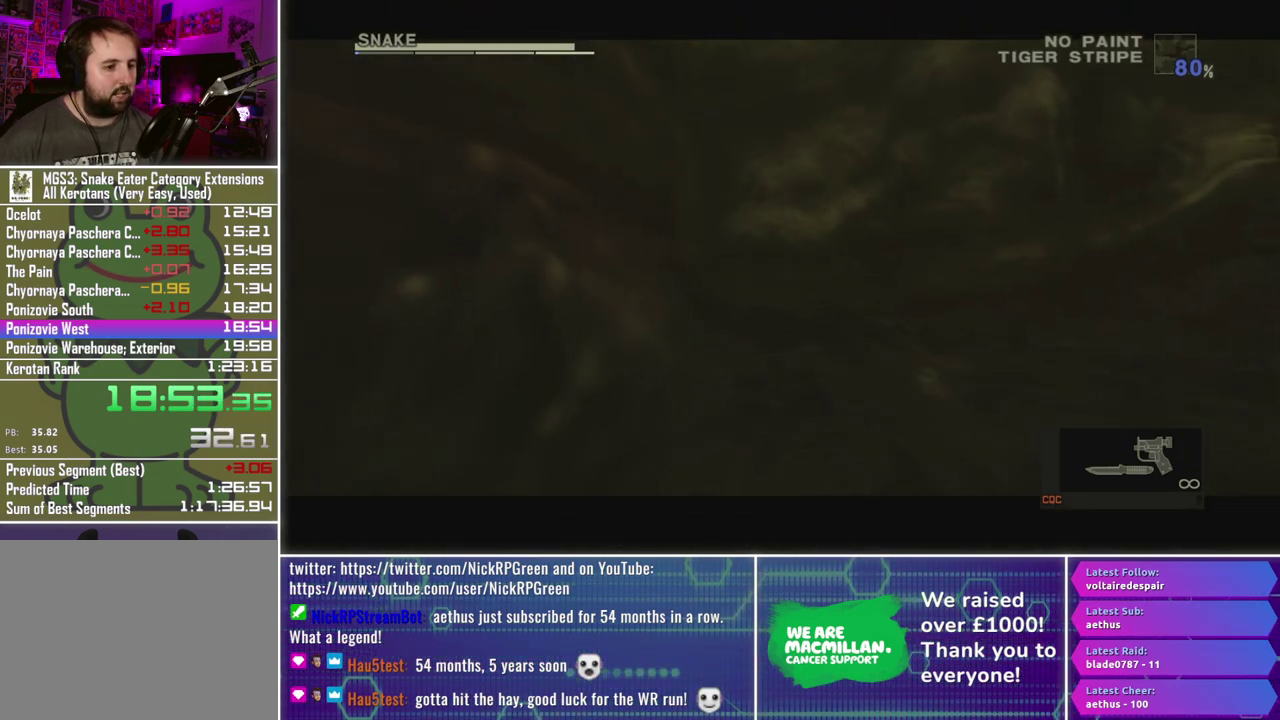
{"buttons": ["A", "B"], "left_stick": "left", "right_stick": "center", "events": [[33, "left_stick", "right"], [67, "A", "down"], [83, "left_stick", "center"], [133, "B", "up"], [183, "A", "up"], [217, "B", "down"], [250, "A", "down"], [267, "left_stick", "down"], [350, "B", "up"], [367, "A", "up"], [383, "left_stick", "left"], [467, "A", "down"], [467, "B", "down"]]}
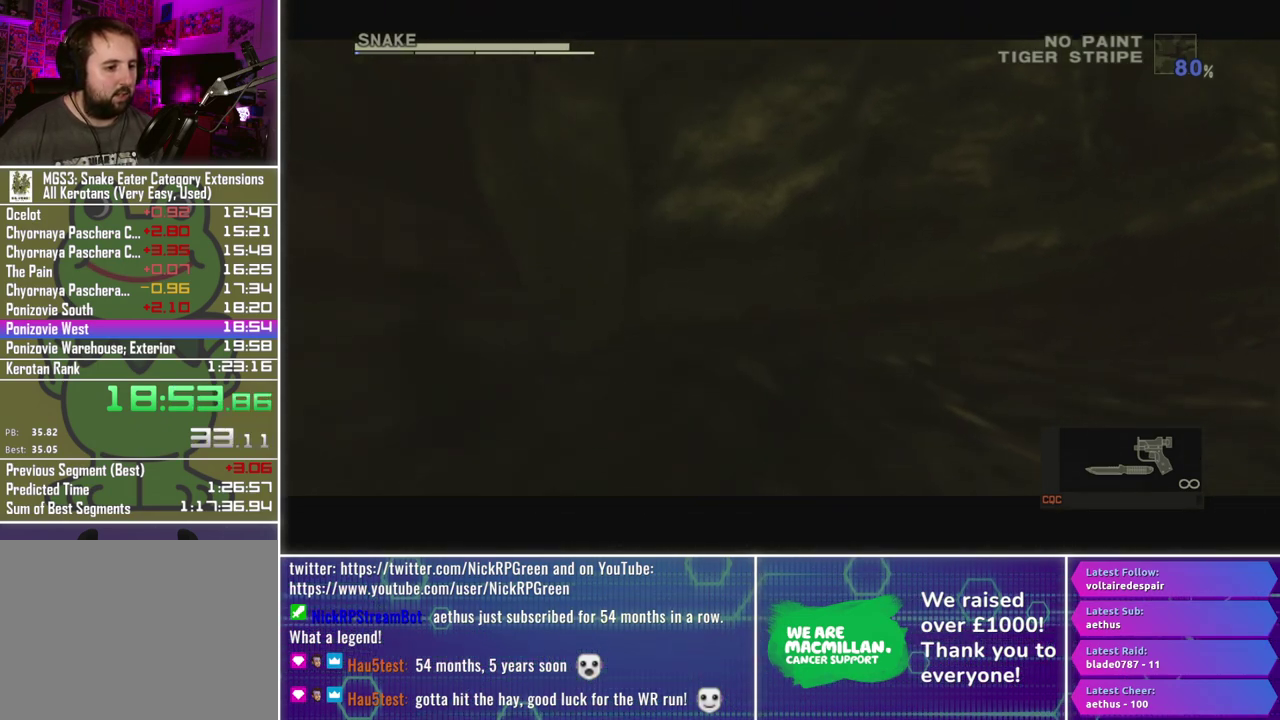
{"buttons": ["A"], "left_stick": "center", "right_stick": "center", "events": [[50, "B", "up"], [67, "A", "up"], [100, "left_stick", "center"], [150, "B", "down"], [200, "A", "down"], [250, "left_stick", "down-left"], [283, "B", "up"], [300, "A", "up"], [350, "B", "down"], [367, "left_stick", "center"], [433, "A", "down"], [483, "B", "up"]]}
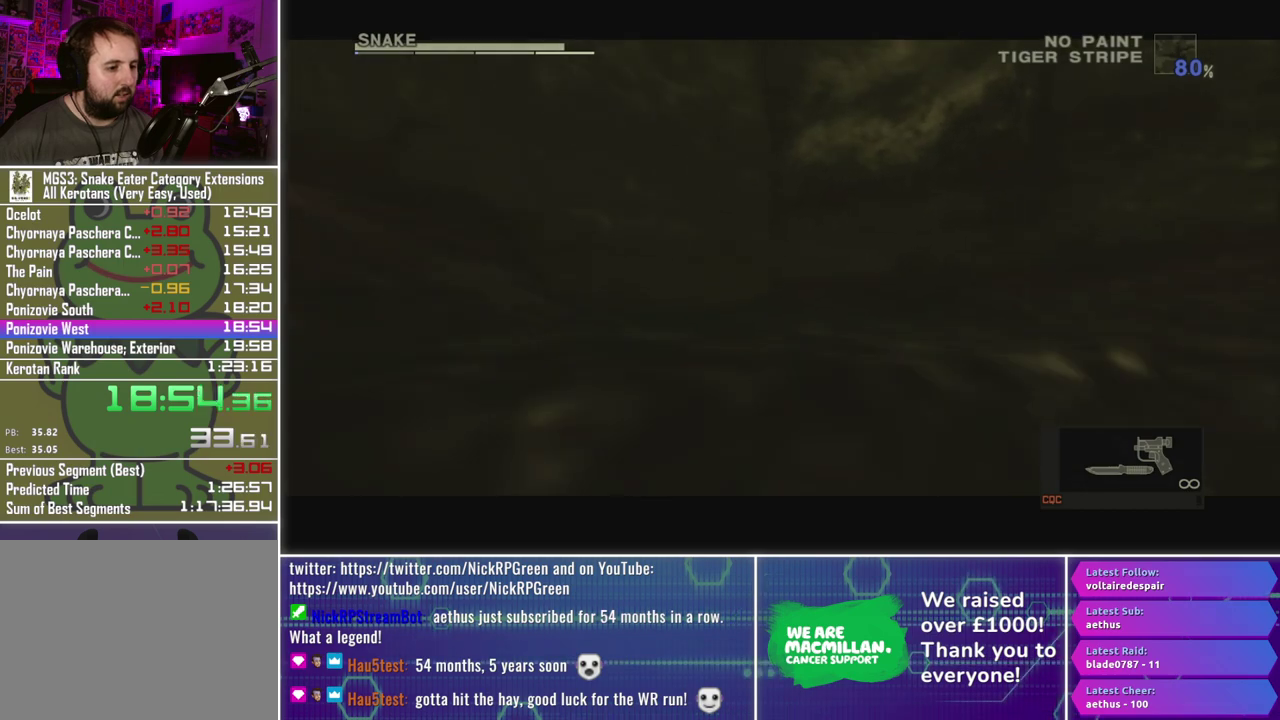
{"buttons": [], "left_stick": "up-right", "right_stick": "center", "events": [[17, "A", "up"], [50, "B", "down"], [100, "A", "down"], [100, "left_stick", "left"], [150, "B", "up"], [150, "left_stick", "up-left"], [217, "A", "up"], [233, "left_stick", "center"], [417, "left_stick", "up"], [467, "left_stick", "up-right"]]}
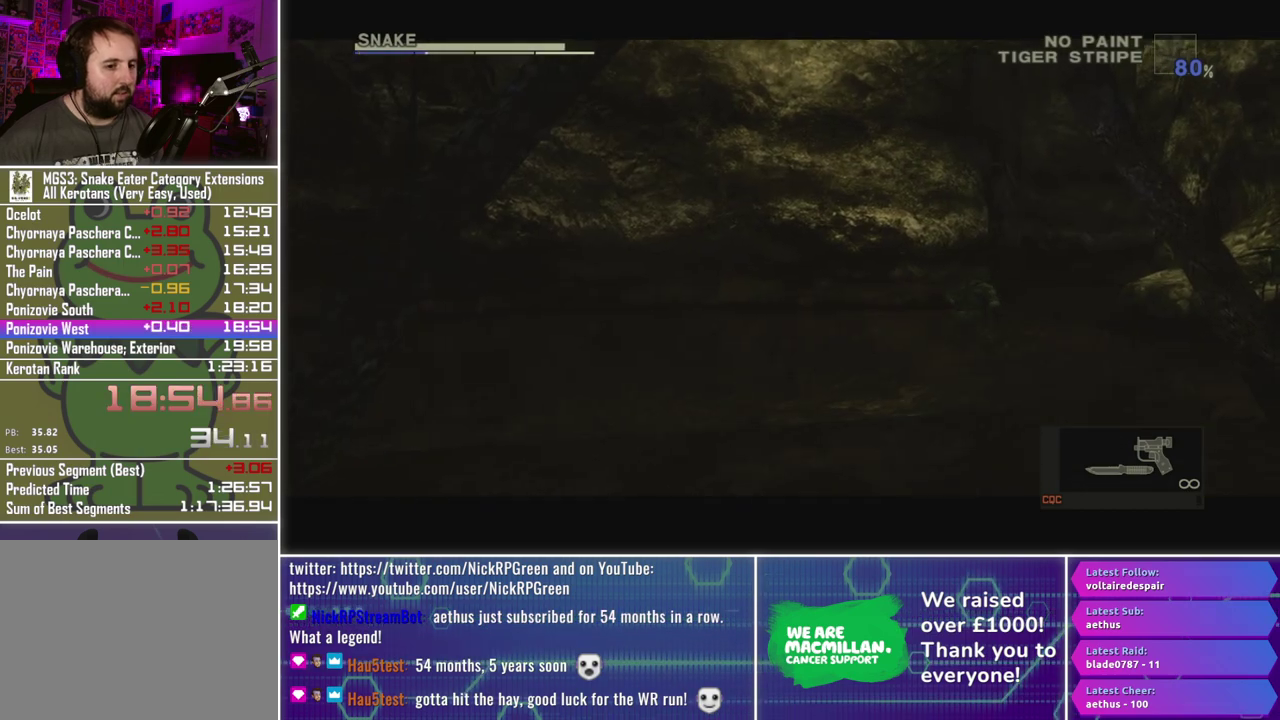
{"buttons": [], "left_stick": "up-right", "right_stick": "center", "events": []}
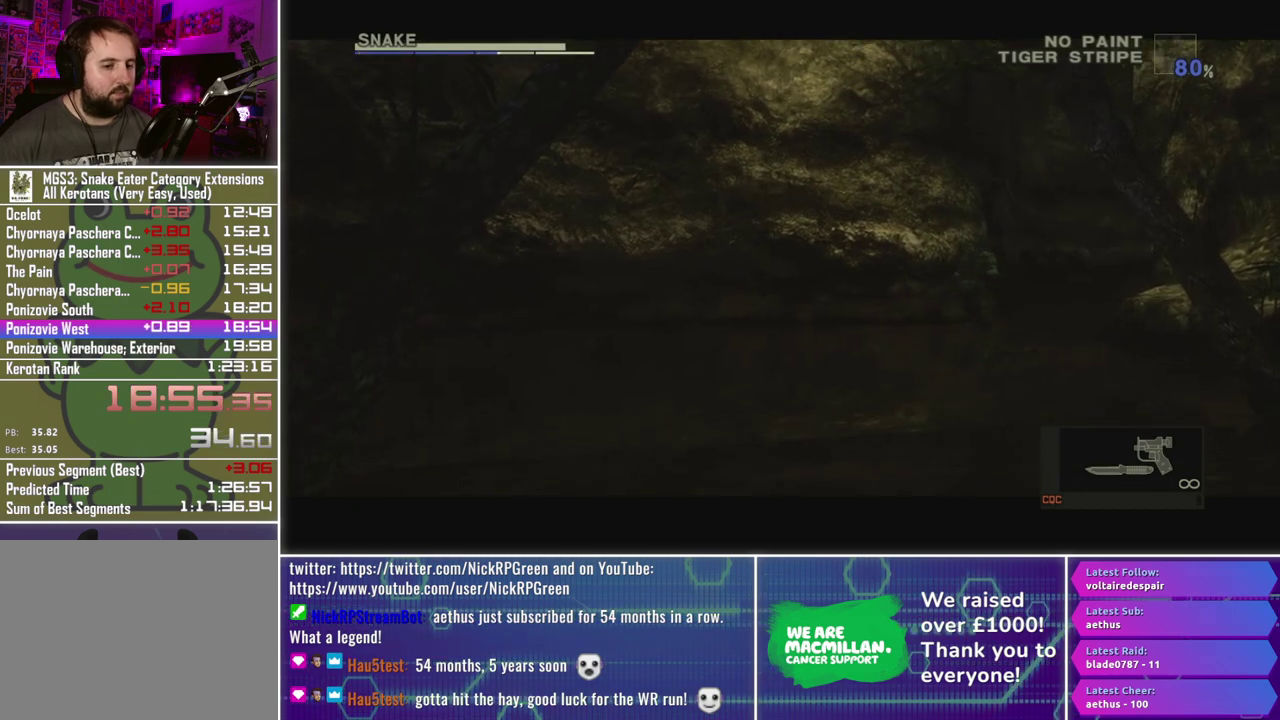
{"buttons": ["A"], "left_stick": "up-right", "right_stick": "center", "events": [[17, "left_stick", "up"], [83, "left_stick", "up-right"], [433, "A", "down"]]}
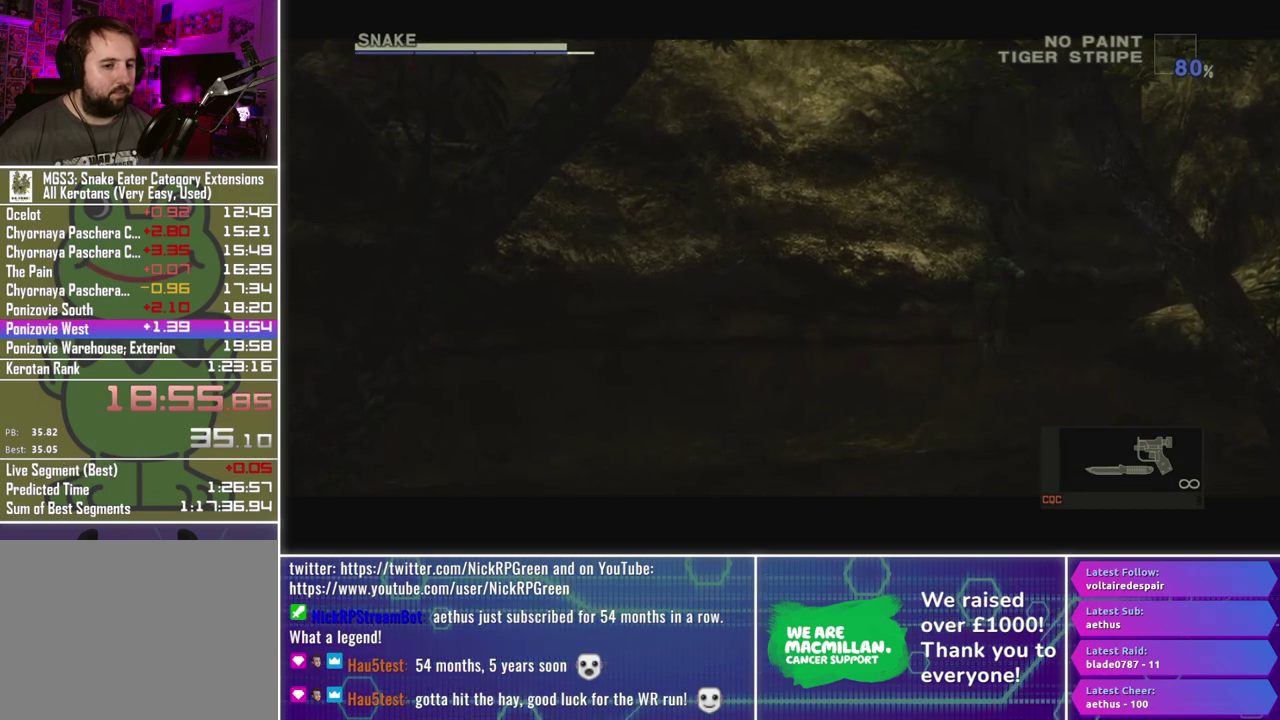
{"buttons": ["A"], "left_stick": "up-right", "right_stick": "center", "events": [[33, "A", "up"], [117, "A", "down"], [200, "A", "up"], [267, "A", "down"], [350, "A", "up"], [433, "A", "down"]]}
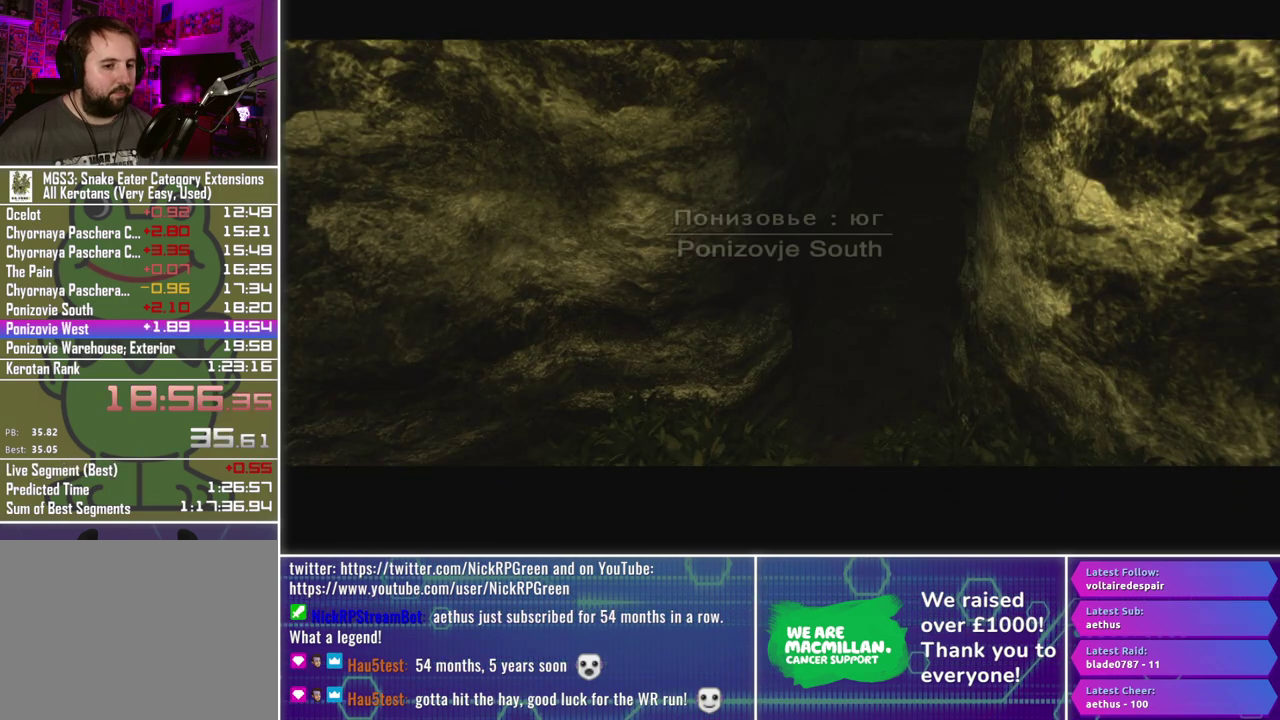
{"buttons": [], "left_stick": "center", "right_stick": "center", "events": [[17, "A", "up"], [33, "left_stick", "up"], [83, "left_stick", "center"]]}
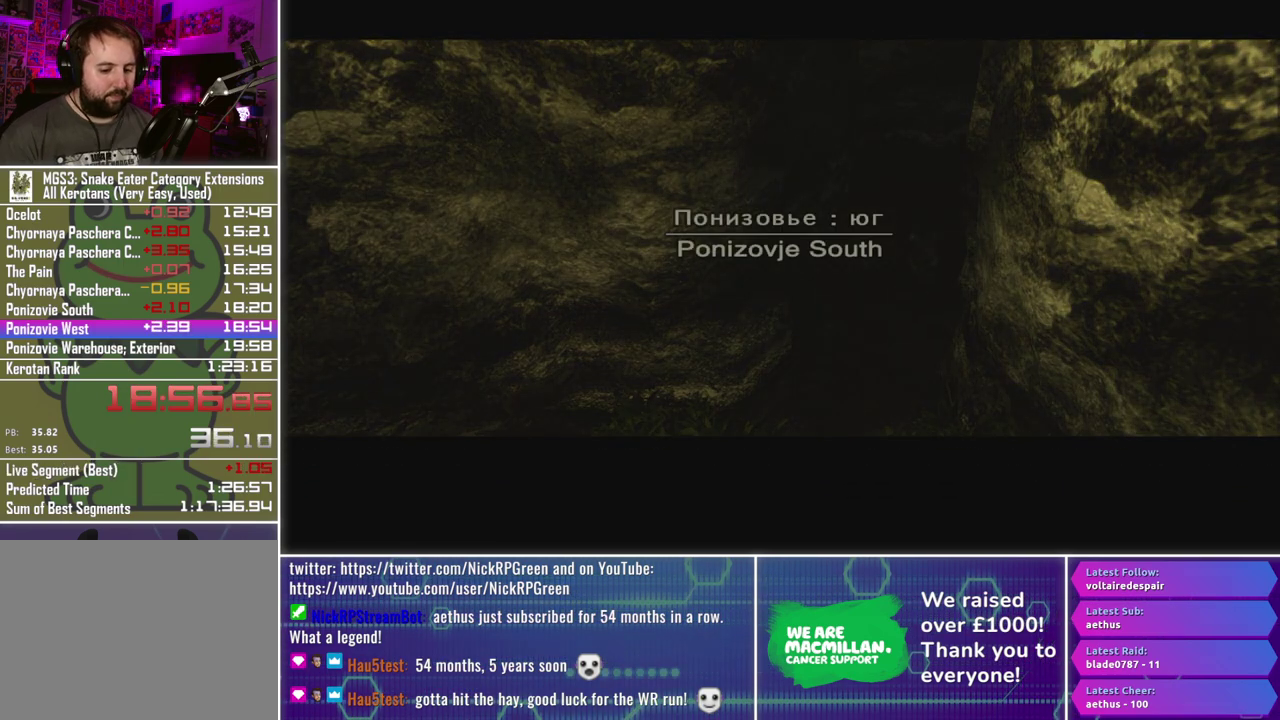
{"buttons": [], "left_stick": "center", "right_stick": "center", "events": []}
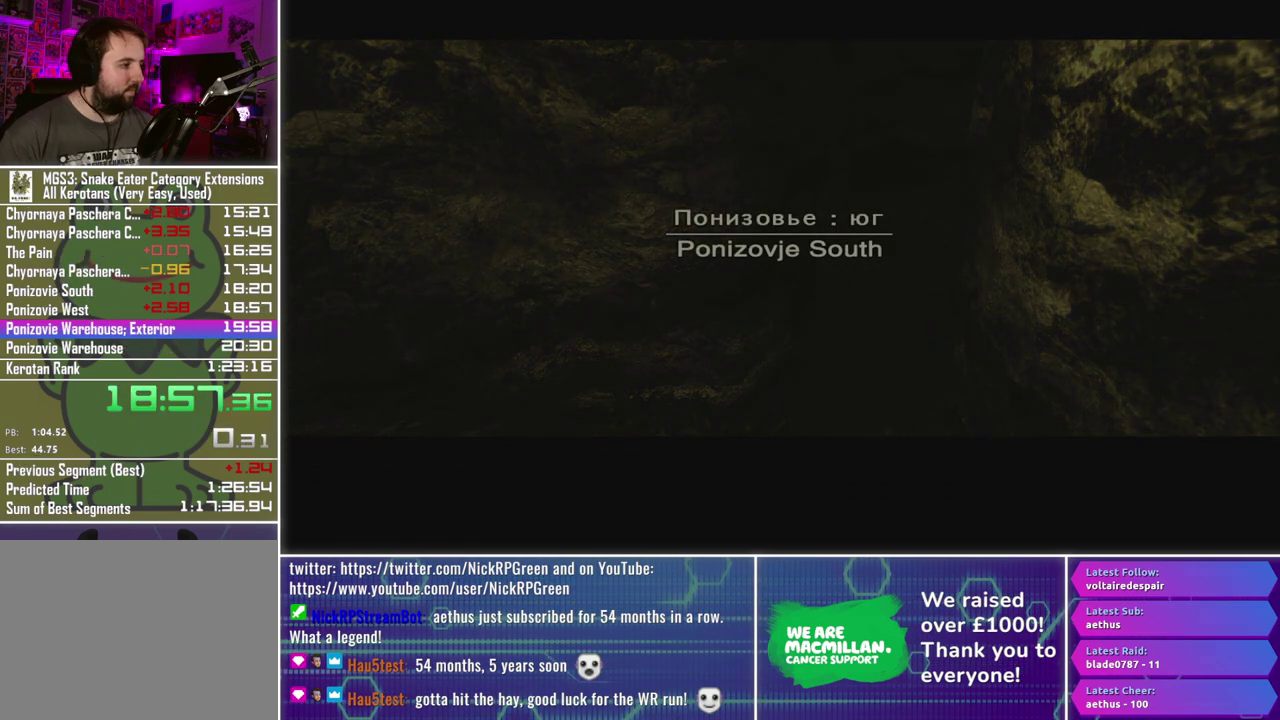
{"buttons": [], "left_stick": "center", "right_stick": "center", "events": []}
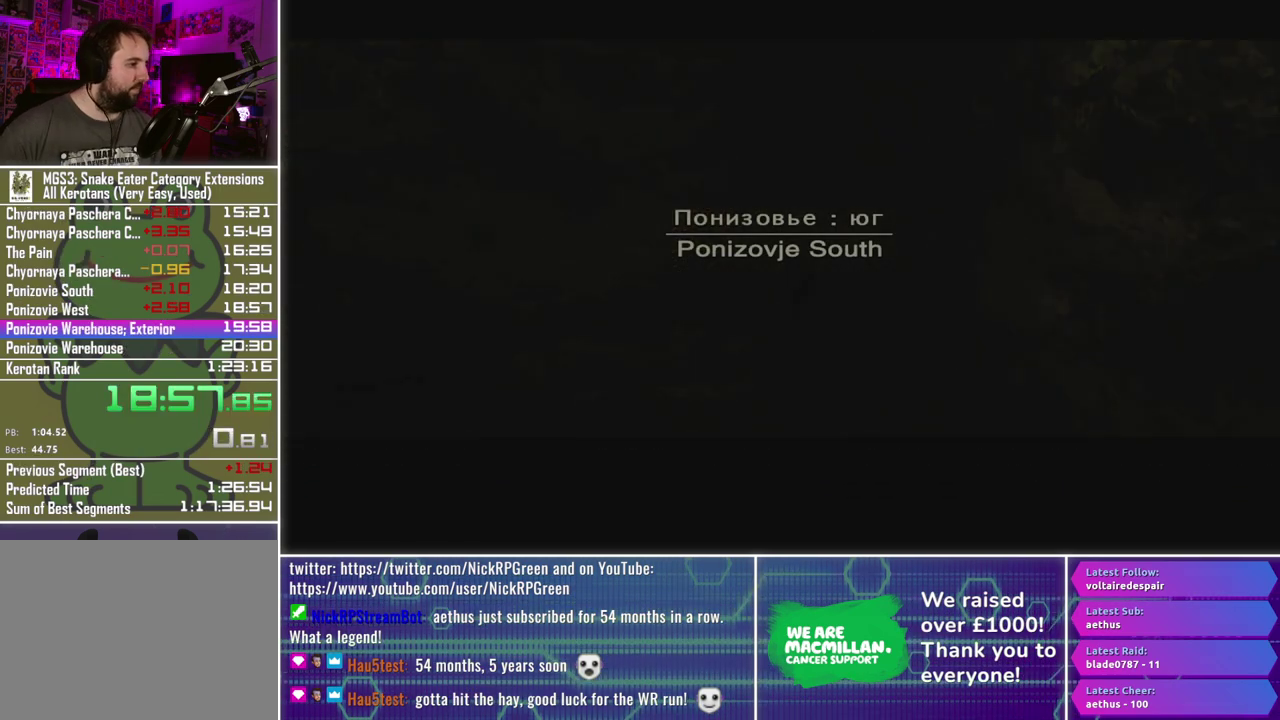
{"buttons": [], "left_stick": "center", "right_stick": "center", "events": []}
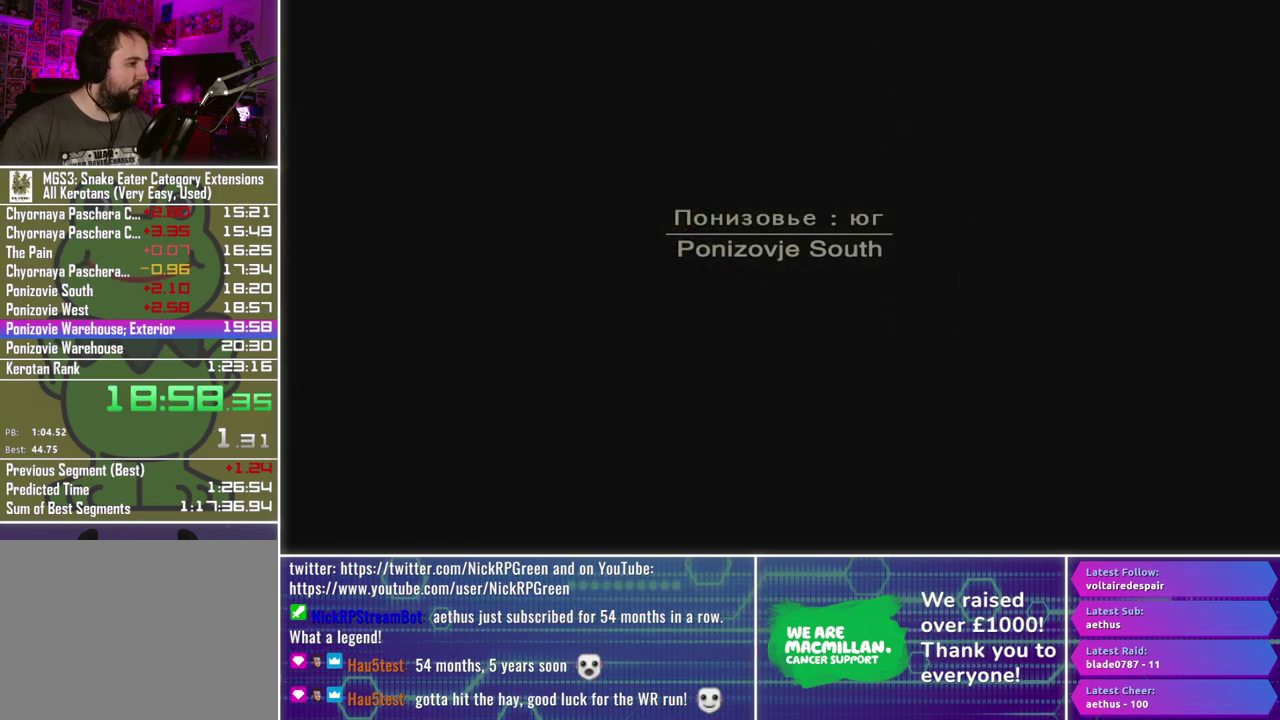
{"buttons": [], "left_stick": "center", "right_stick": "center", "events": []}
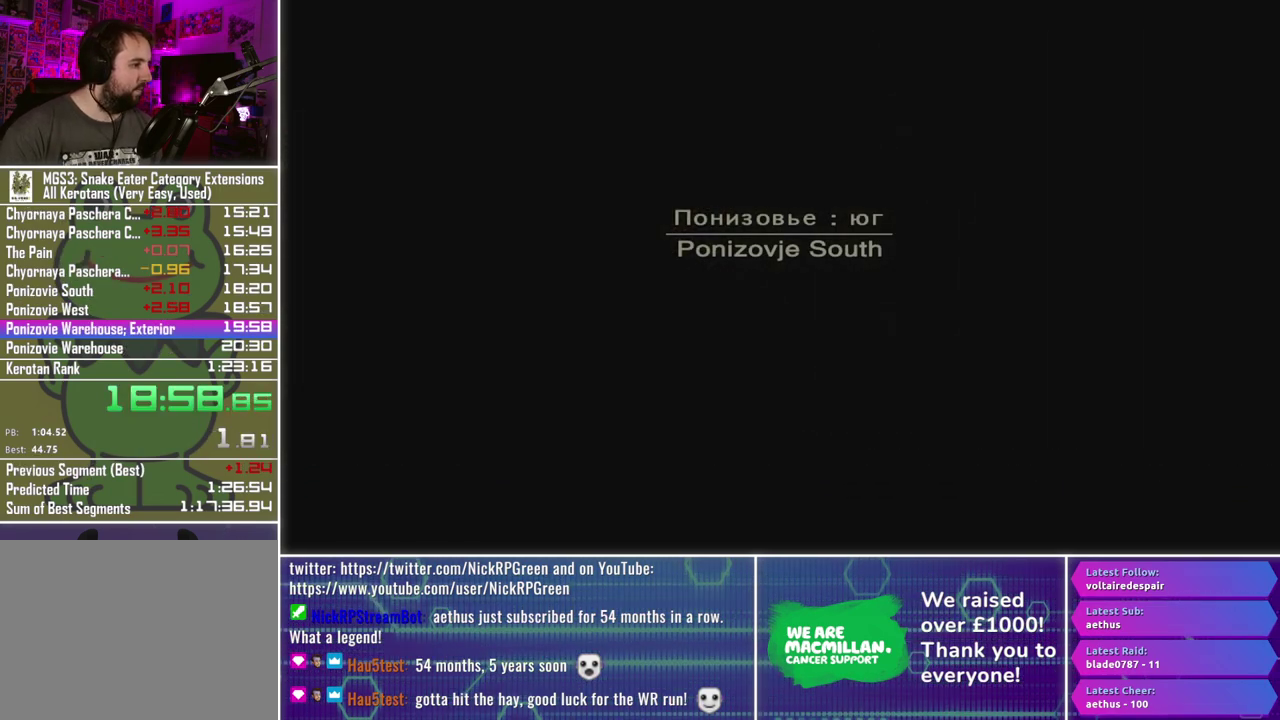
{"buttons": [], "left_stick": "center", "right_stick": "center", "events": []}
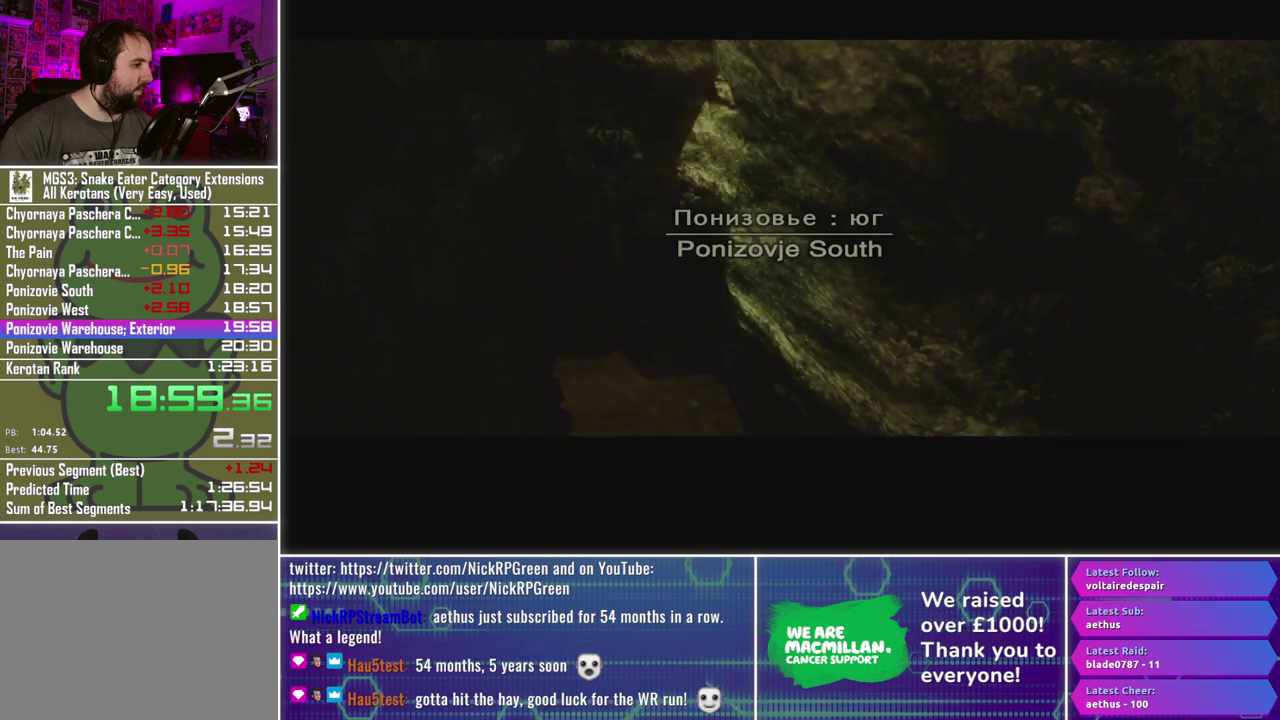
{"buttons": [], "left_stick": "center", "right_stick": "center", "events": []}
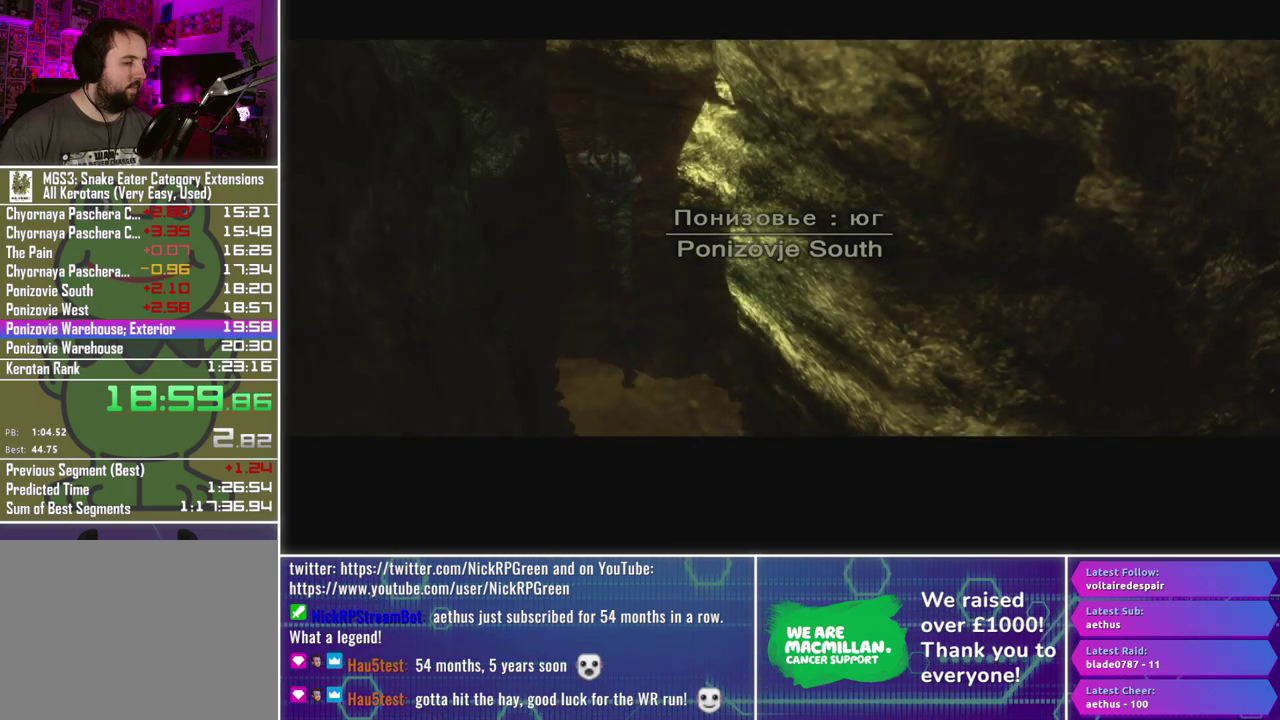
{"buttons": [], "left_stick": "center", "right_stick": "center", "events": []}
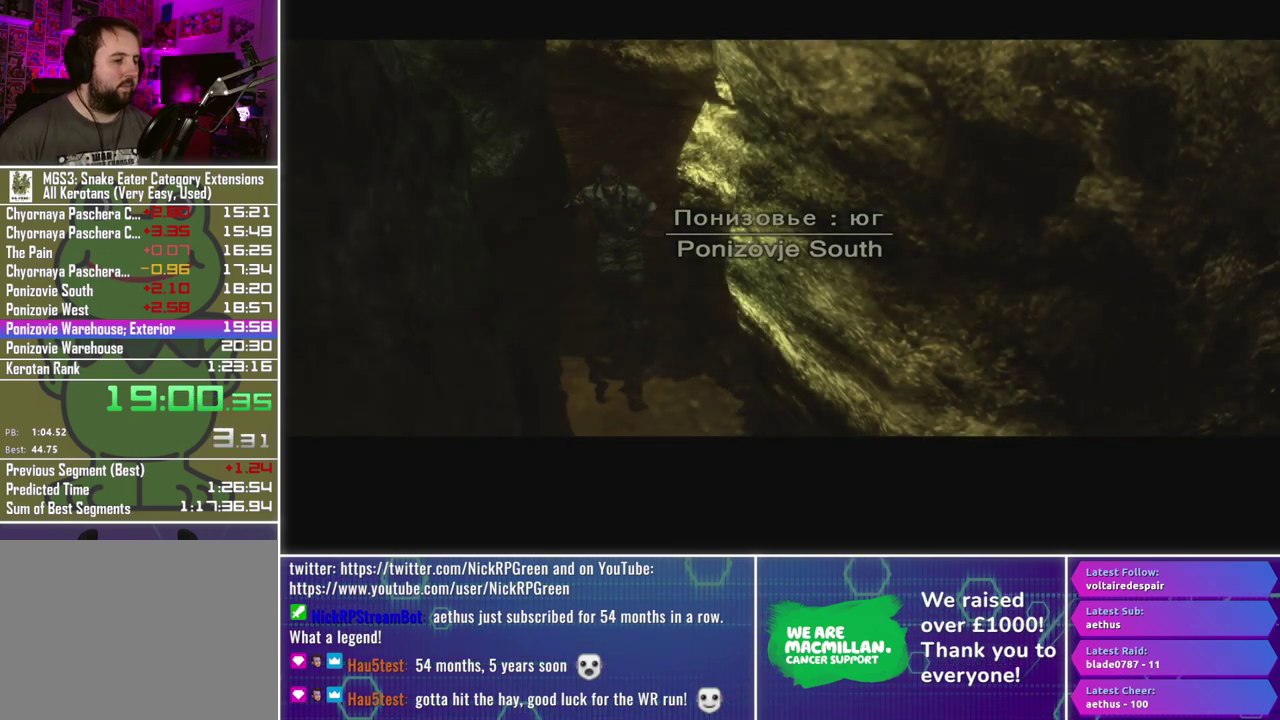
{"buttons": [], "left_stick": "center", "right_stick": "center", "events": []}
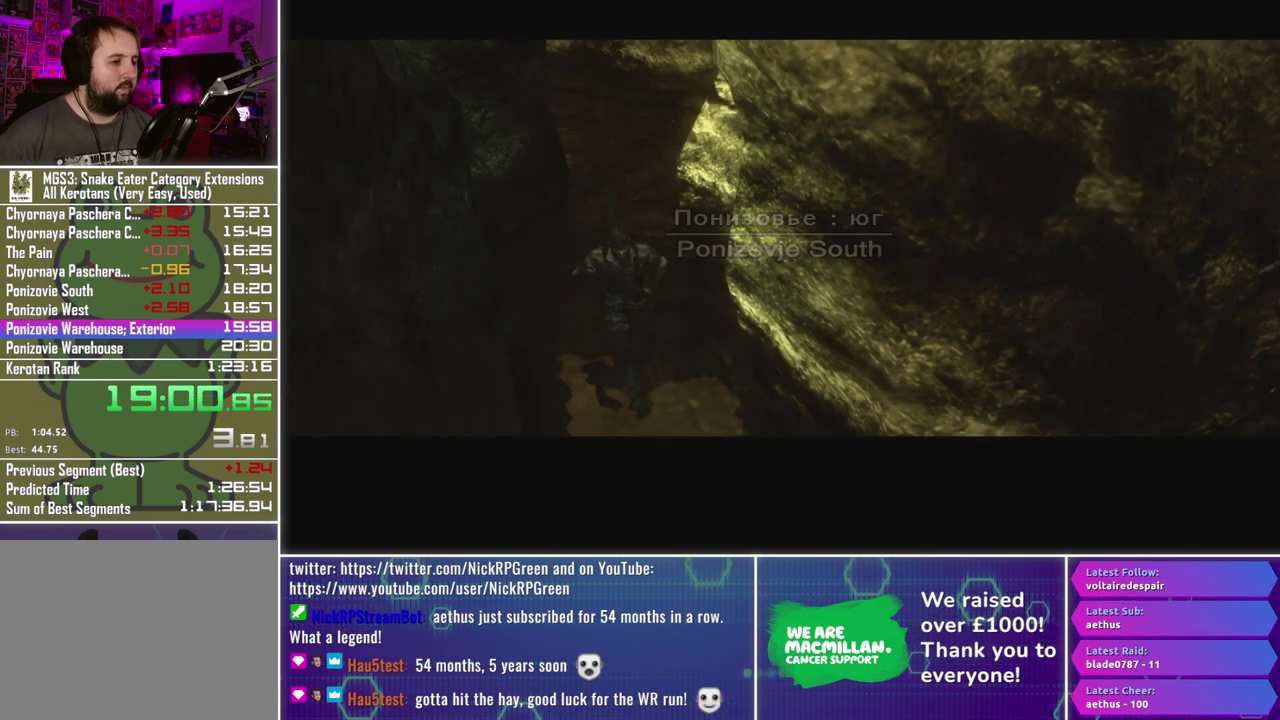
{"buttons": [], "left_stick": "center", "right_stick": "center", "events": []}
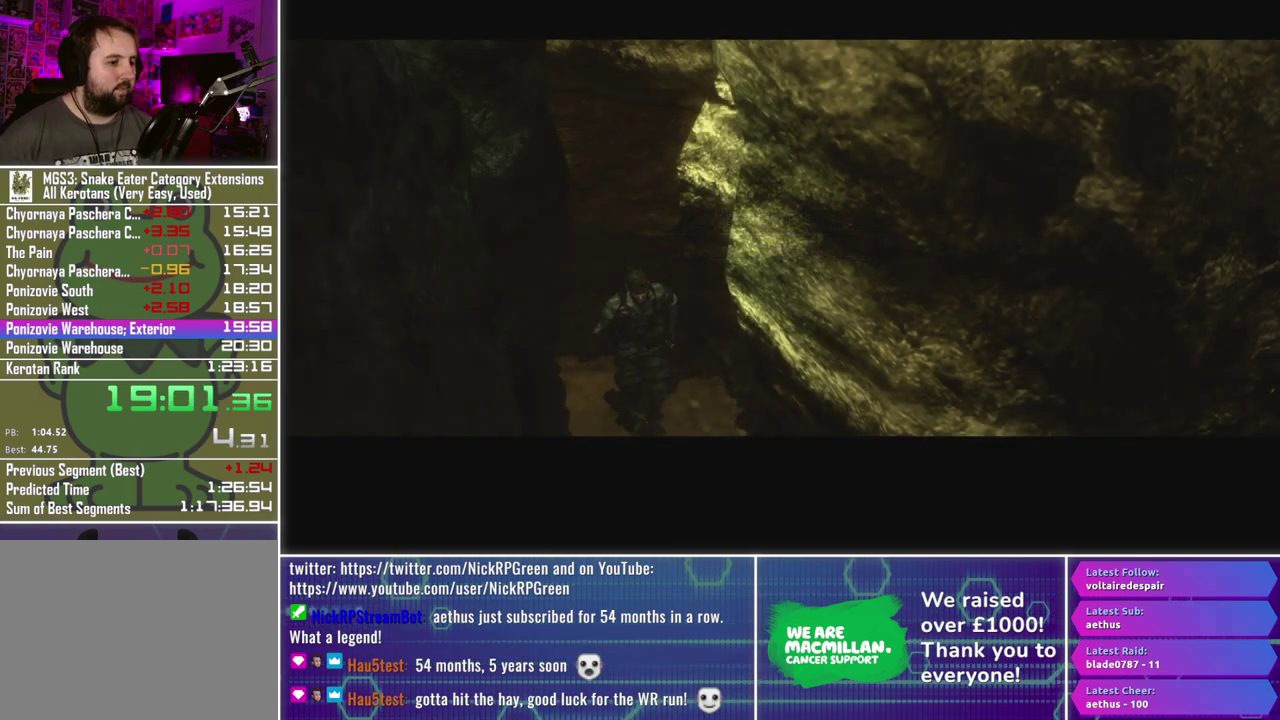
{"buttons": ["A"], "left_stick": "center", "right_stick": "center", "events": [[450, "A", "down"]]}
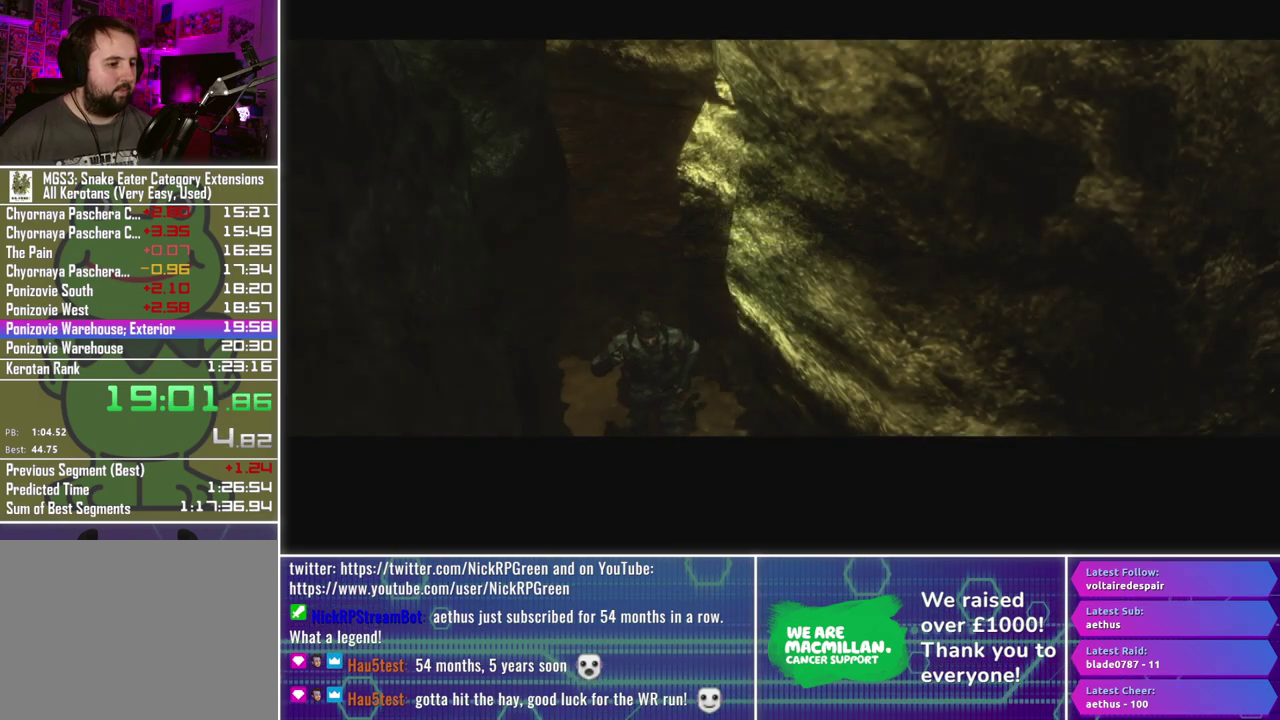
{"buttons": ["A"], "left_stick": "center", "right_stick": "center", "events": []}
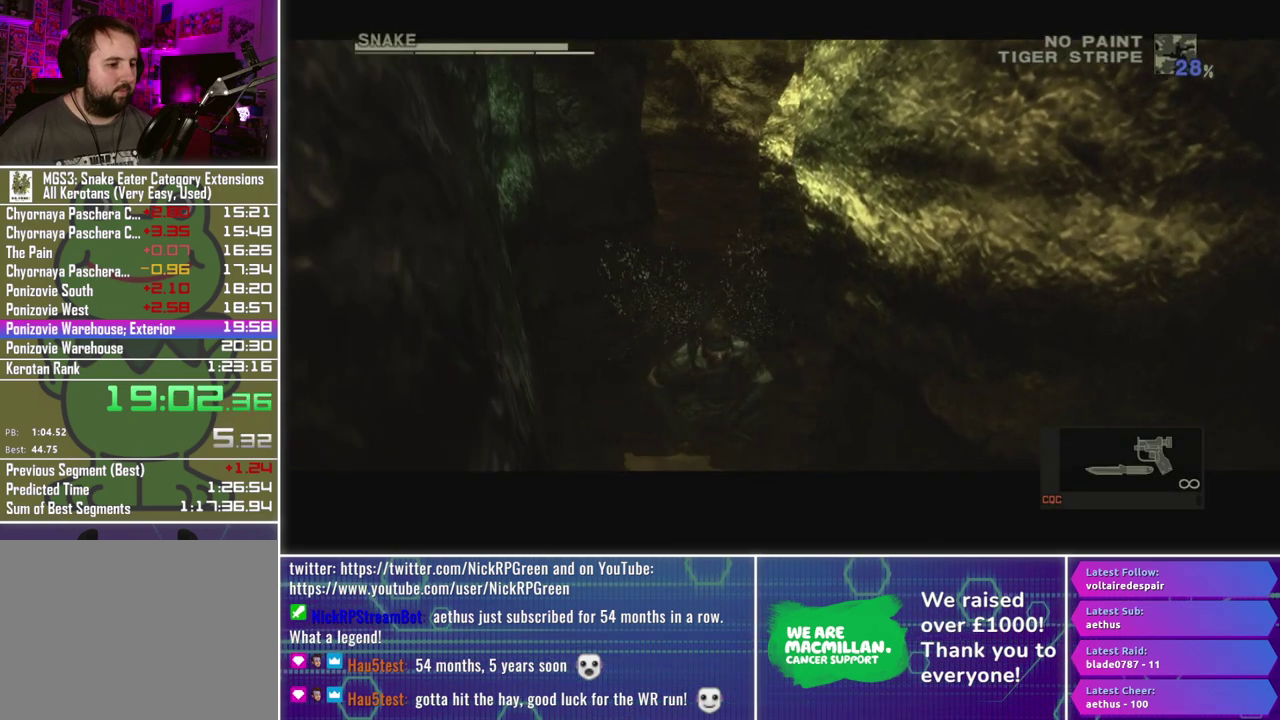
{"buttons": ["B"], "left_stick": "center", "right_stick": "center", "events": [[50, "A", "up"], [67, "left_stick", "down"], [250, "left_stick", "center"], [367, "A", "down"], [483, "B", "down"], [500, "A", "up"]]}
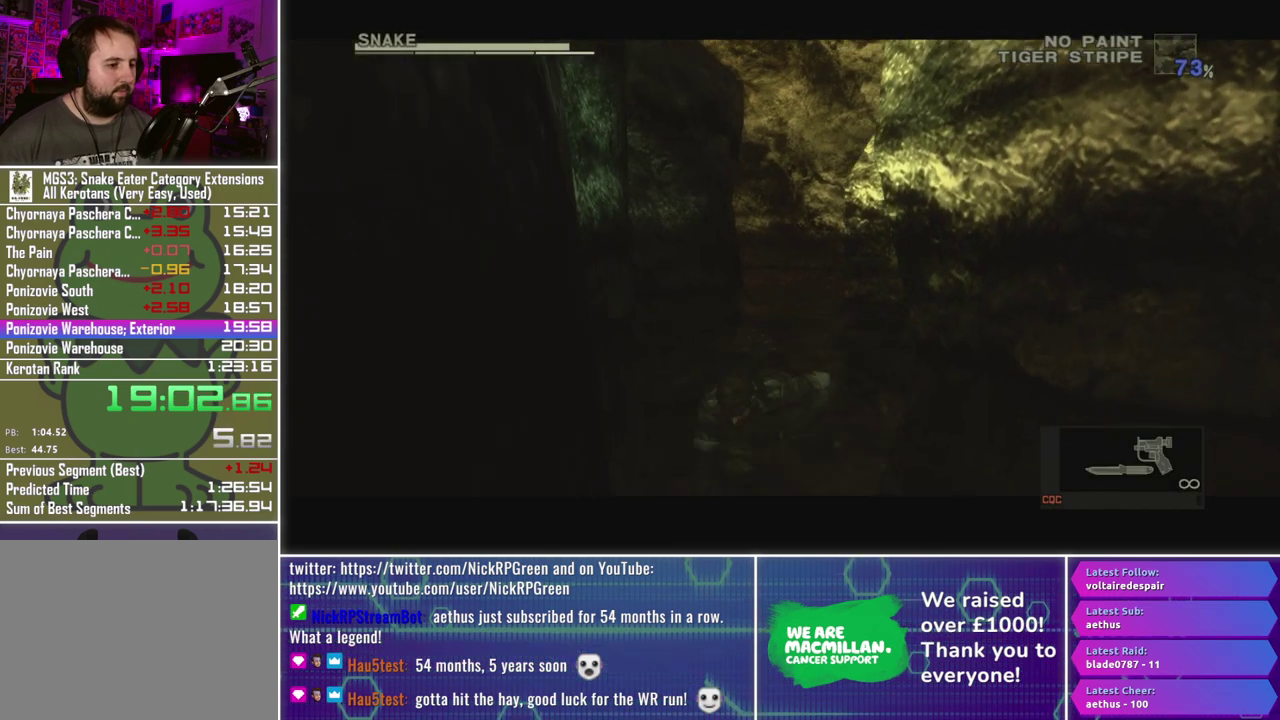
{"buttons": ["B"], "left_stick": "left", "right_stick": "center", "events": [[83, "A", "down"], [117, "B", "up"], [200, "A", "up"], [233, "B", "down"], [300, "A", "down"], [367, "B", "up"], [400, "left_stick", "left"], [417, "A", "up"], [467, "B", "down"]]}
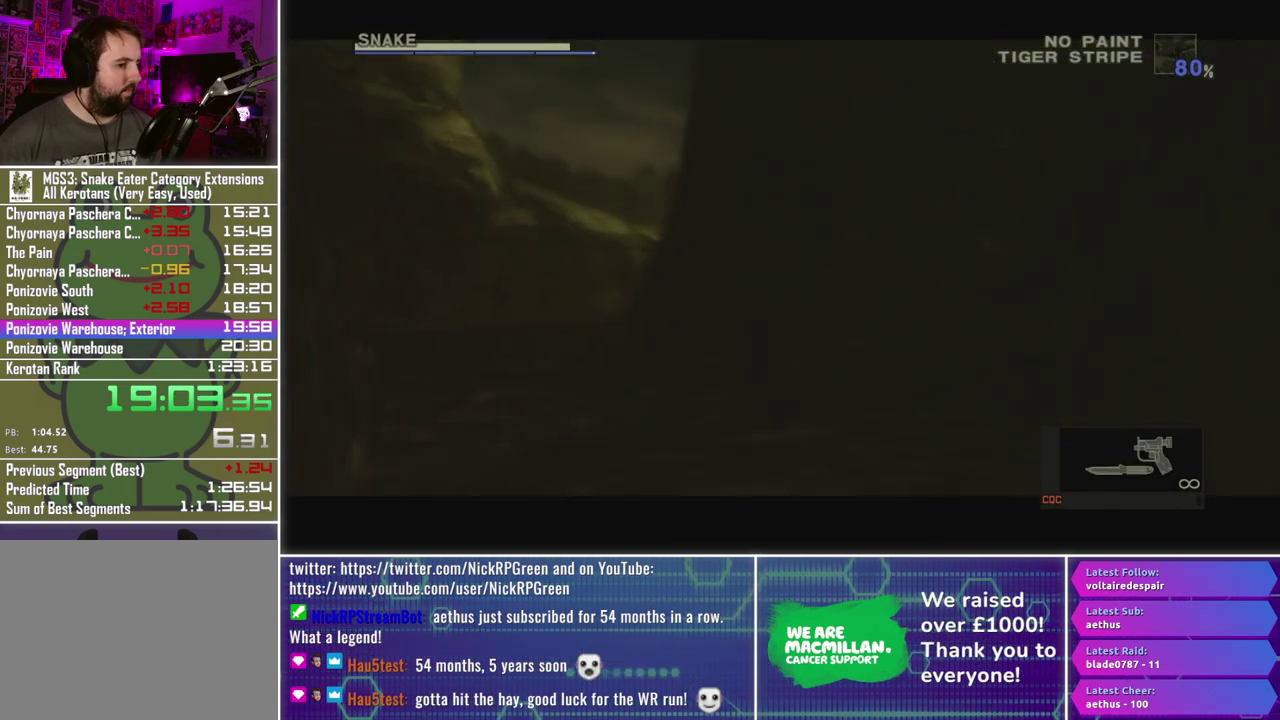
{"buttons": ["A"], "left_stick": "left", "right_stick": "center", "events": [[17, "A", "down"], [67, "B", "up"], [100, "A", "up"], [133, "left_stick", "center"], [183, "B", "down"], [217, "A", "down"], [283, "B", "up"], [333, "A", "up"], [383, "B", "down"], [433, "A", "down"], [483, "left_stick", "left"], [500, "B", "up"]]}
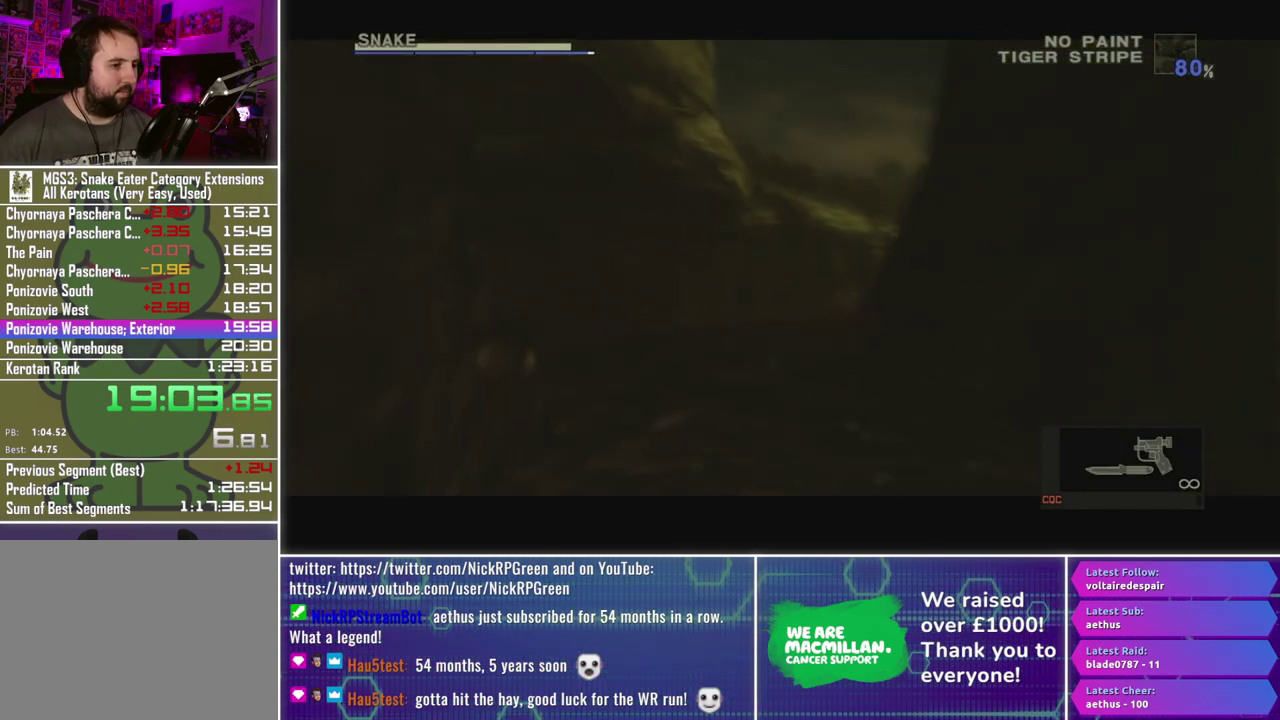
{"buttons": [], "left_stick": "center", "right_stick": "center", "events": [[33, "A", "up"], [100, "B", "down"], [133, "A", "down"], [217, "B", "up"], [233, "A", "up"], [233, "left_stick", "center"], [333, "B", "down"], [350, "A", "down"], [417, "B", "up"], [450, "A", "up"]]}
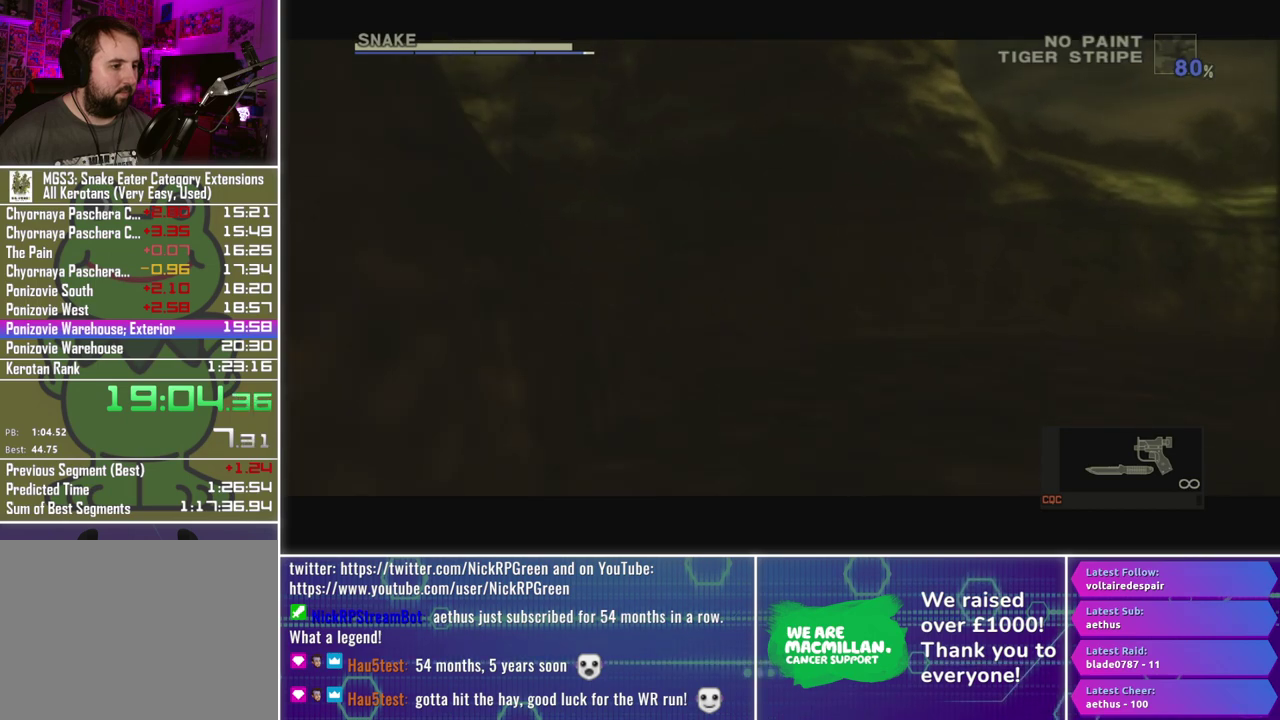
{"buttons": ["A", "B"], "left_stick": "left", "right_stick": "center", "events": [[17, "B", "down"], [50, "left_stick", "left"], [67, "A", "down"], [133, "B", "up"], [167, "A", "up"], [200, "left_stick", "center"], [250, "B", "down"], [300, "A", "down"], [367, "B", "up"], [367, "left_stick", "left"], [400, "A", "up"], [467, "B", "down"], [500, "A", "down"]]}
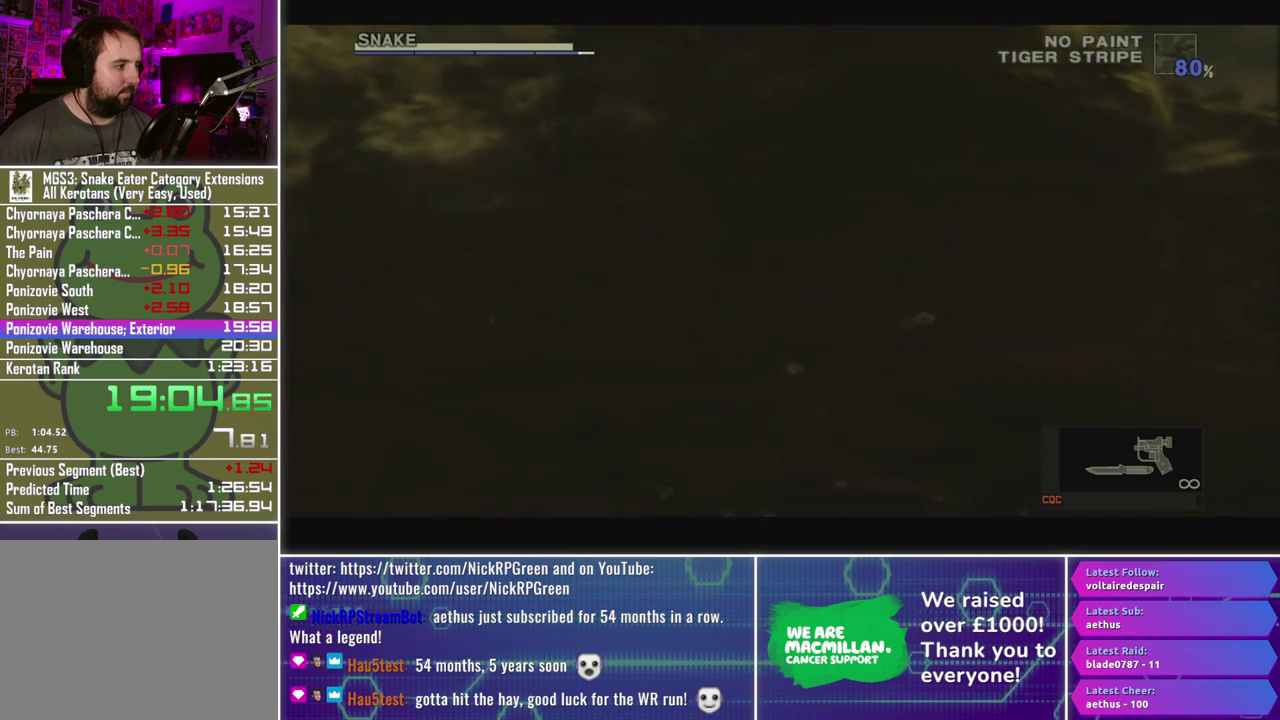
{"buttons": ["A"], "left_stick": "center", "right_stick": "center", "events": [[67, "B", "up"], [83, "left_stick", "center"], [117, "A", "up"], [167, "B", "down"], [183, "left_stick", "left"], [217, "A", "down"], [283, "B", "up"], [317, "A", "up"], [383, "B", "down"], [433, "A", "down"], [483, "left_stick", "center"], [500, "B", "up"]]}
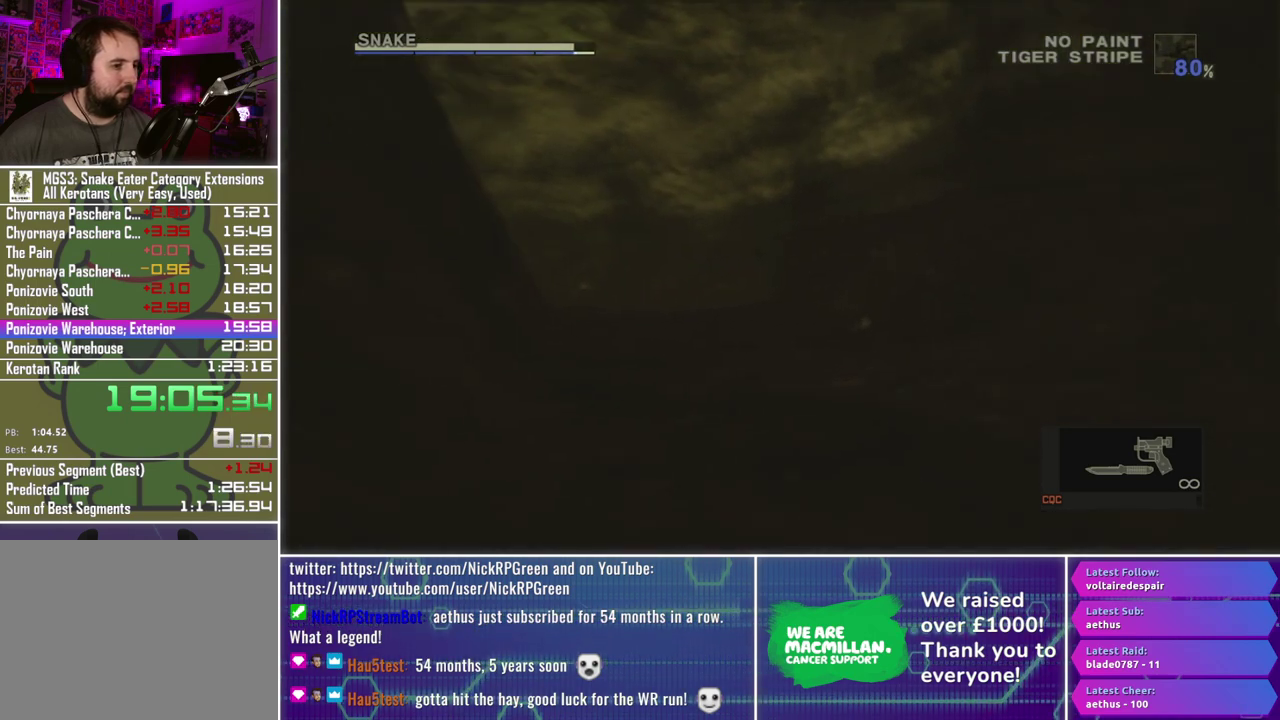
{"buttons": ["B"], "left_stick": "center", "right_stick": "center", "events": [[17, "A", "up"], [83, "B", "down"], [133, "A", "down"], [183, "B", "up"], [233, "A", "up"], [300, "B", "down"], [350, "A", "down"], [400, "B", "up"], [450, "A", "up"], [500, "B", "down"]]}
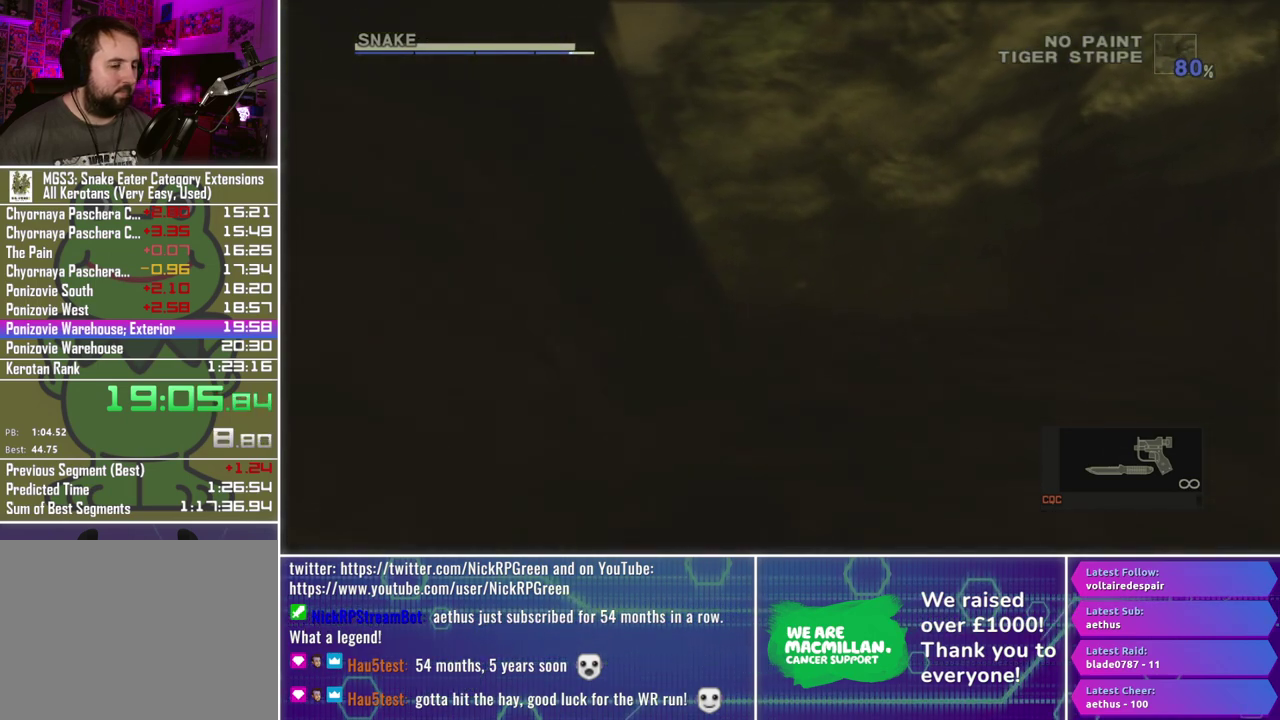
{"buttons": ["A", "B"], "left_stick": "center", "right_stick": "center", "events": [[50, "A", "down"], [117, "B", "up"], [150, "A", "up"], [217, "B", "down"], [267, "A", "down"], [333, "B", "up"], [367, "A", "up"], [417, "B", "down"], [467, "A", "down"]]}
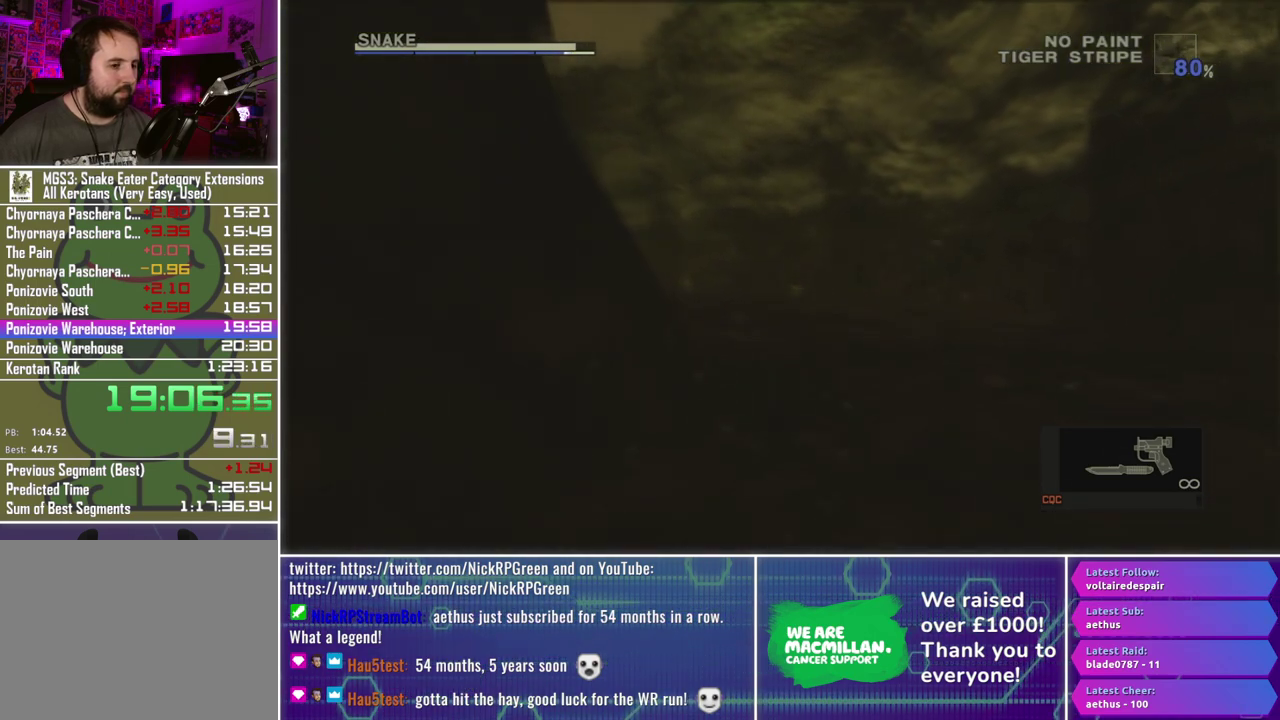
{"buttons": [], "left_stick": "center", "right_stick": "center", "events": [[33, "B", "up"], [83, "A", "up"], [117, "B", "down"], [200, "A", "down"], [250, "B", "up"], [283, "A", "up"], [333, "B", "down"], [400, "A", "down"], [467, "B", "up"], [500, "A", "up"]]}
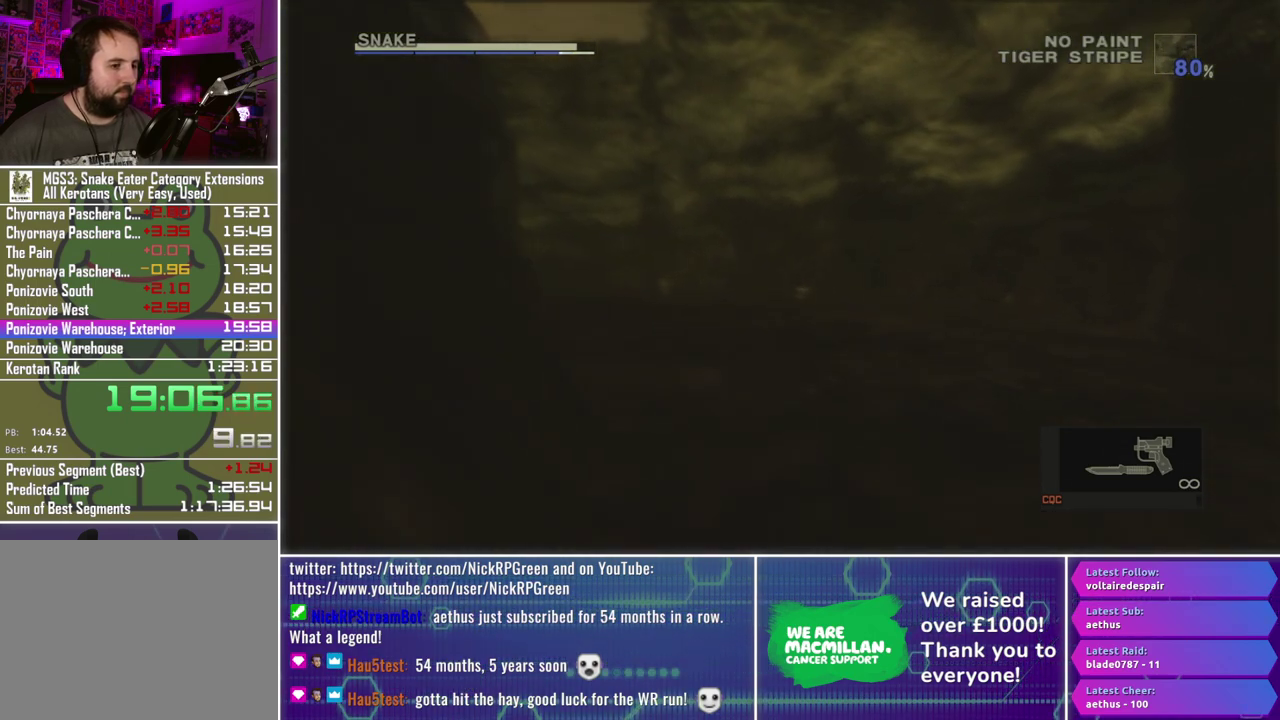
{"buttons": ["B"], "left_stick": "center", "right_stick": "center", "events": [[17, "left_stick", "left"], [67, "B", "down"], [100, "A", "down"], [167, "B", "up"], [200, "A", "up"], [217, "left_stick", "center"], [283, "B", "down"], [317, "A", "down"], [383, "B", "up"], [417, "A", "up"], [483, "B", "down"]]}
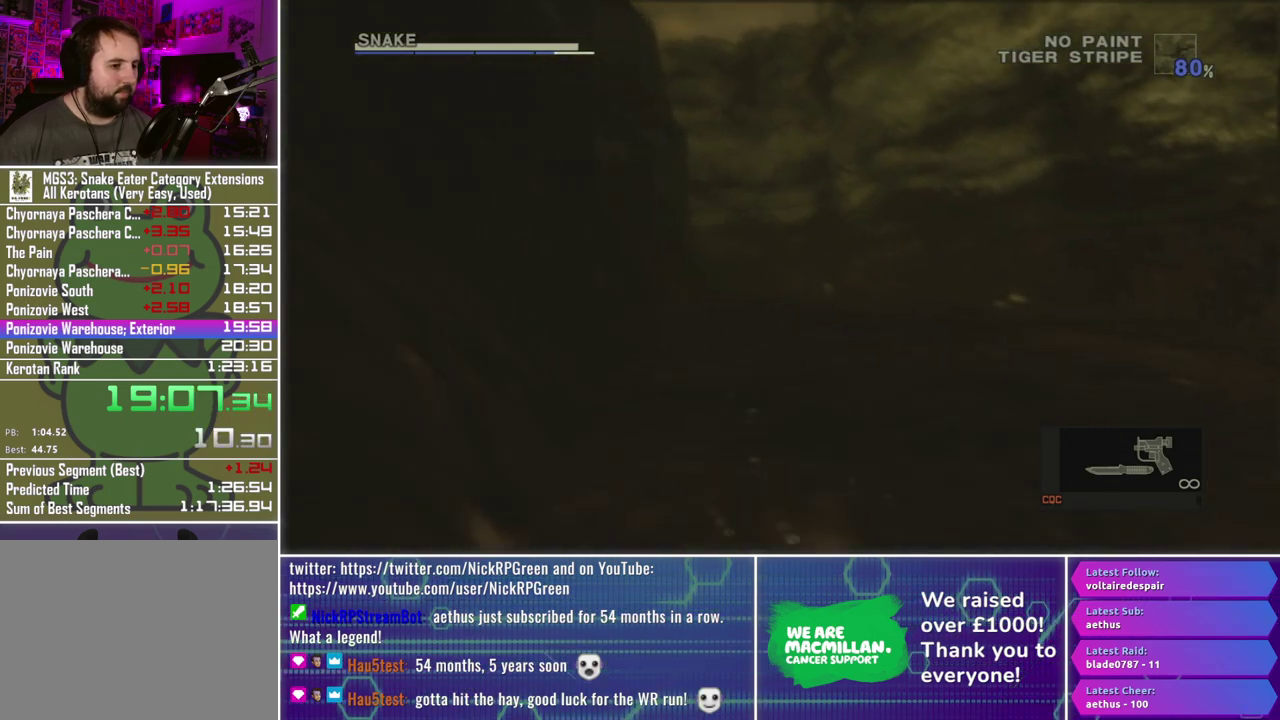
{"buttons": ["A", "B"], "left_stick": "center", "right_stick": "center", "events": [[33, "A", "down"], [83, "B", "up"], [133, "A", "up"], [183, "B", "down"], [250, "A", "down"], [283, "B", "up"], [350, "A", "up"], [400, "B", "down"], [467, "A", "down"]]}